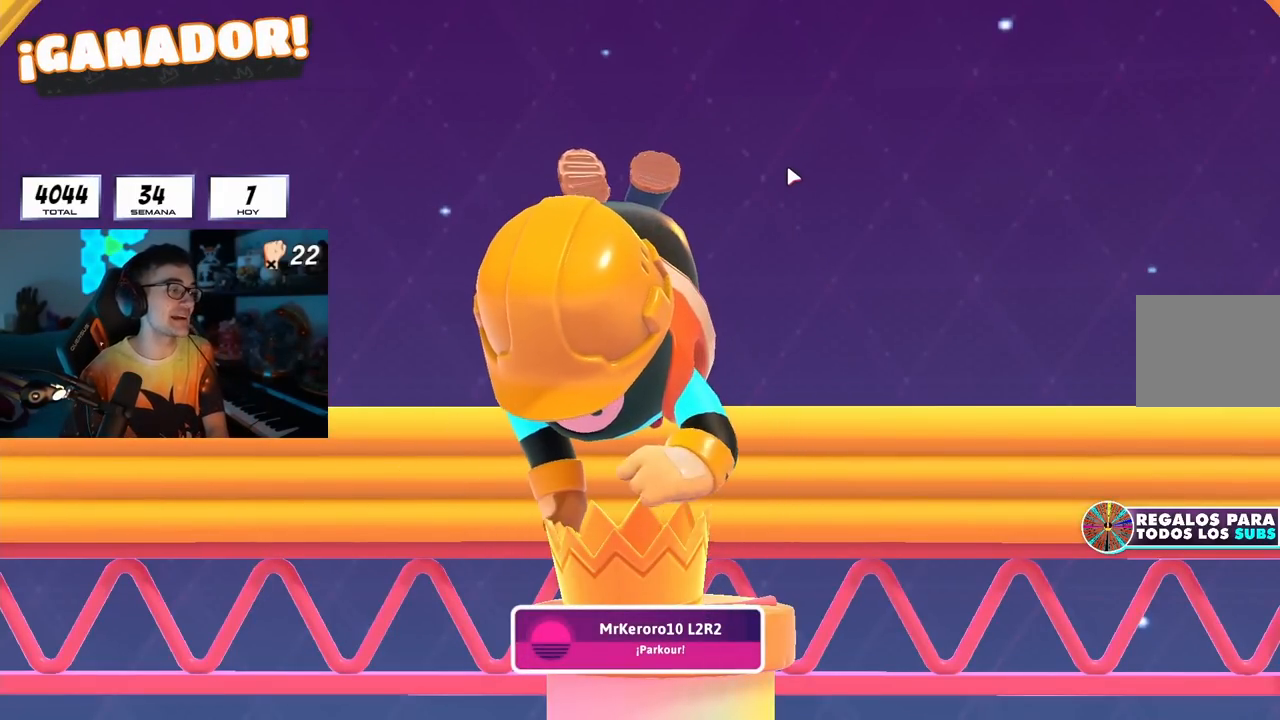
Gameplay with a controller (PlayStation layout); each line is a JSON object with the inputs held at the frame after it. "events" lists button and stick changes between this image and that frame as [ms after this image, input, new state], when the widget could be followed in between. Not read: R1.
{"buttons": [], "left_stick": "center", "right_stick": "center", "events": [[50, "CIRCLE", "down"], [183, "CIRCLE", "up"], [233, "CIRCLE", "down"], [317, "CIRCLE", "up"], [367, "CIRCLE", "down"], [500, "CIRCLE", "up"]]}
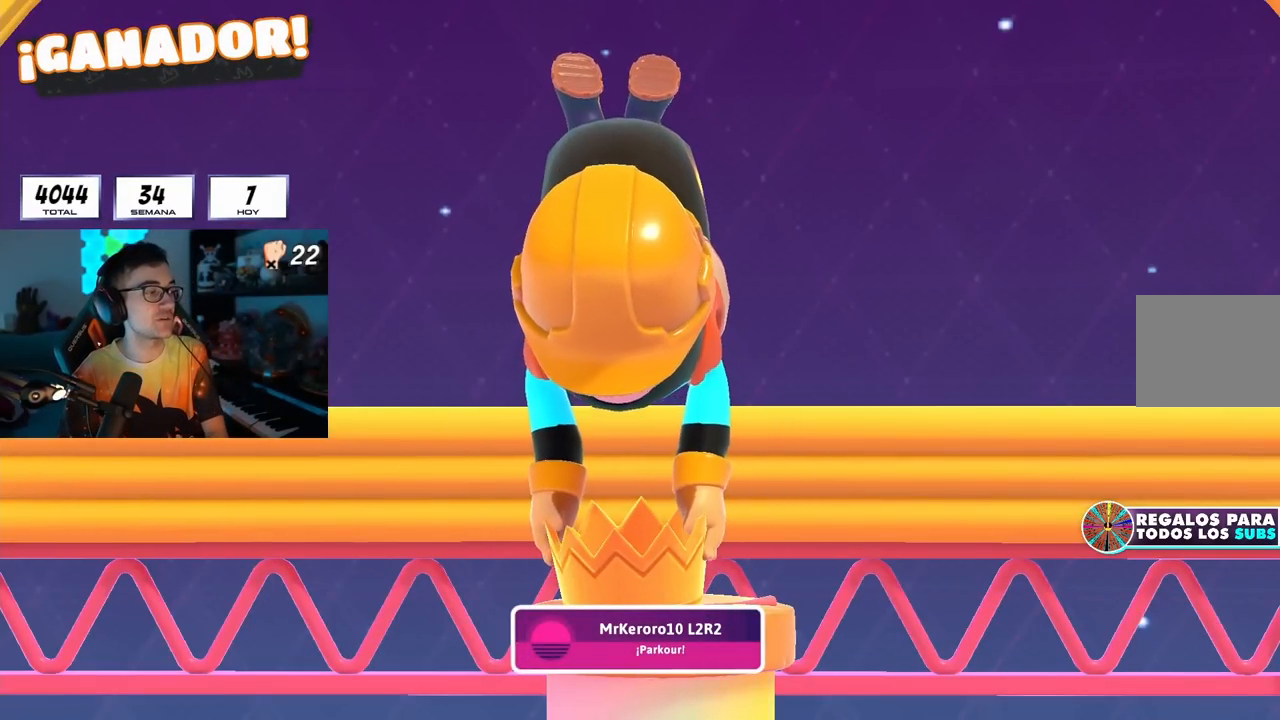
{"buttons": ["CIRCLE"], "left_stick": "center", "right_stick": "center", "events": [[67, "CIRCLE", "down"], [183, "CIRCLE", "up"], [233, "CIRCLE", "down"], [350, "CIRCLE", "up"], [400, "CIRCLE", "down"]]}
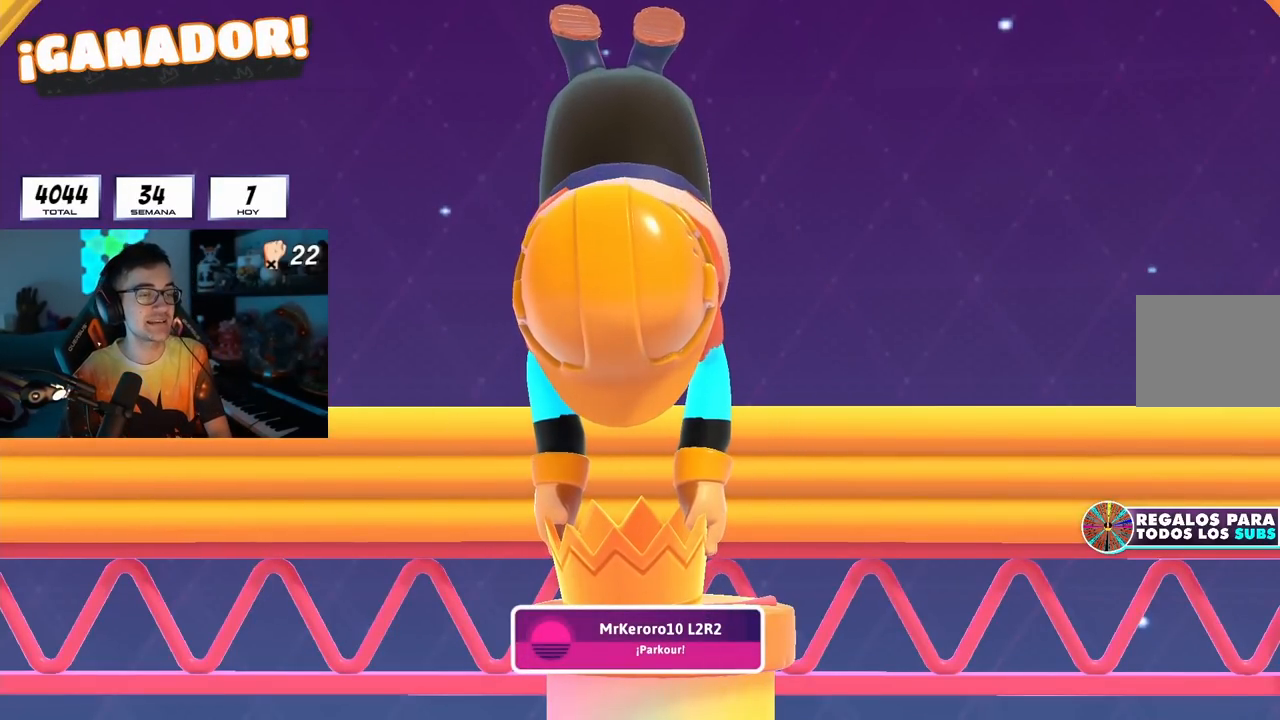
{"buttons": ["CIRCLE"], "left_stick": "center", "right_stick": "center", "events": [[17, "CIRCLE", "up"], [67, "CIRCLE", "down"], [183, "CIRCLE", "up"], [233, "CIRCLE", "down"], [367, "CIRCLE", "up"], [433, "CIRCLE", "down"]]}
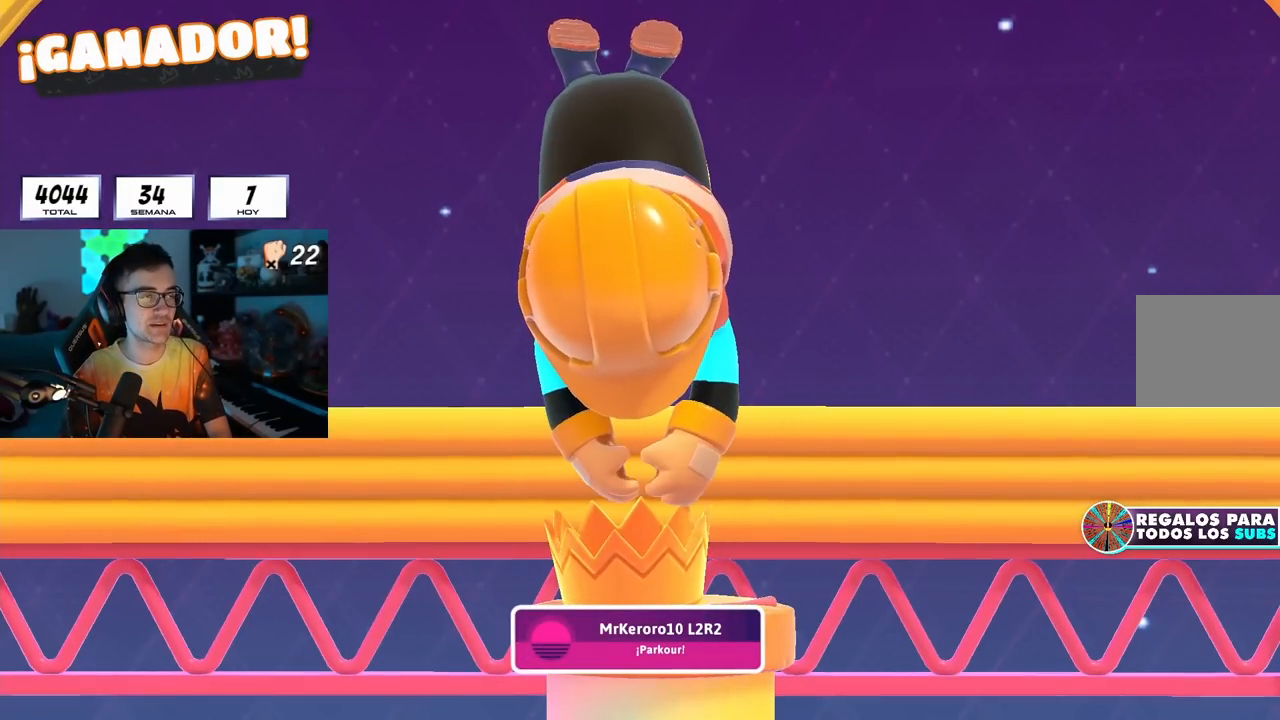
{"buttons": [], "left_stick": "center", "right_stick": "center", "events": [[50, "CIRCLE", "up"], [133, "CIRCLE", "down"], [250, "CIRCLE", "up"], [317, "CIRCLE", "down"], [450, "CIRCLE", "up"]]}
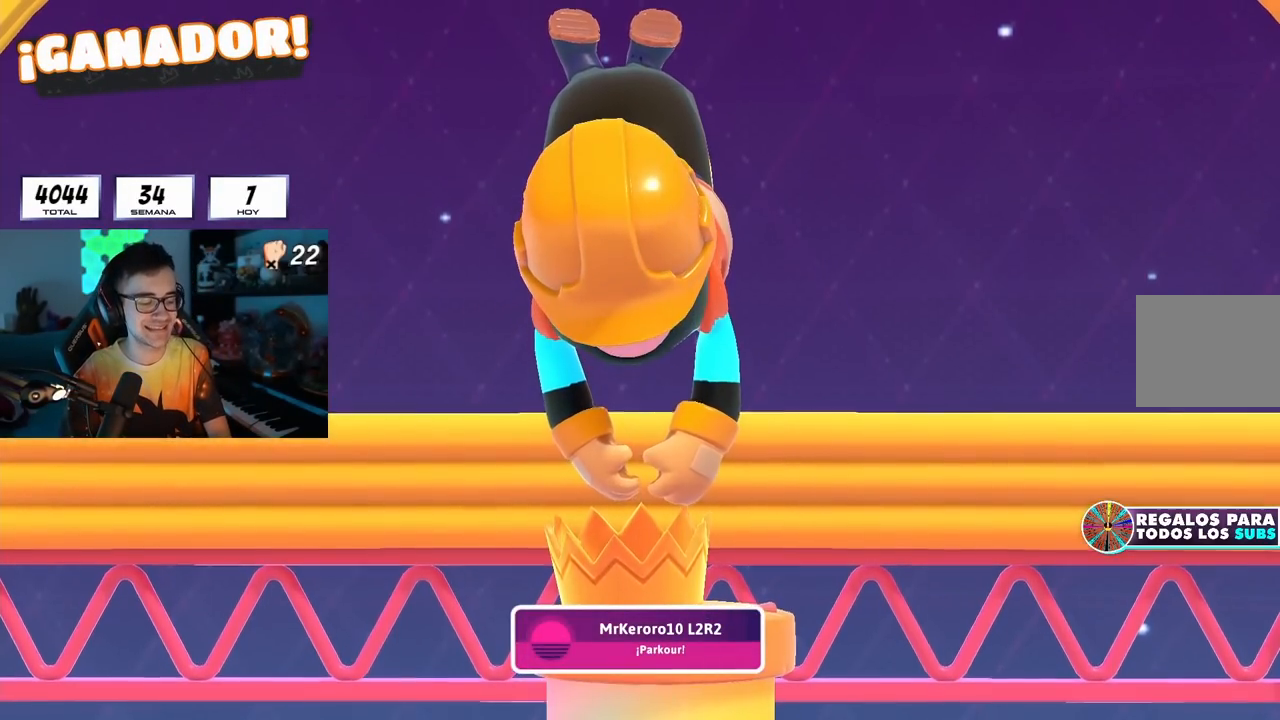
{"buttons": [], "left_stick": "center", "right_stick": "center", "events": [[33, "CIRCLE", "down"], [167, "CIRCLE", "up"], [233, "CIRCLE", "down"], [333, "CIRCLE", "up"]]}
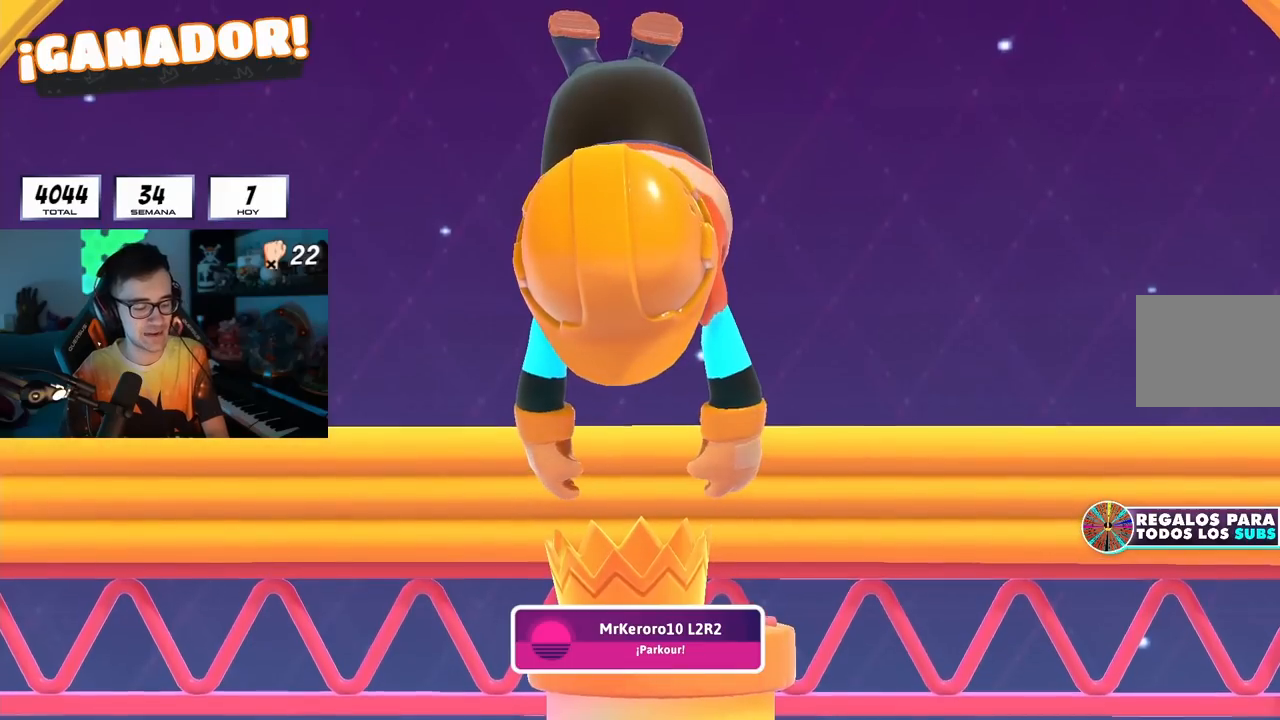
{"buttons": [], "left_stick": "center", "right_stick": "center", "events": [[83, "CIRCLE", "down"], [183, "CIRCLE", "up"], [267, "CIRCLE", "down"], [350, "CIRCLE", "up"]]}
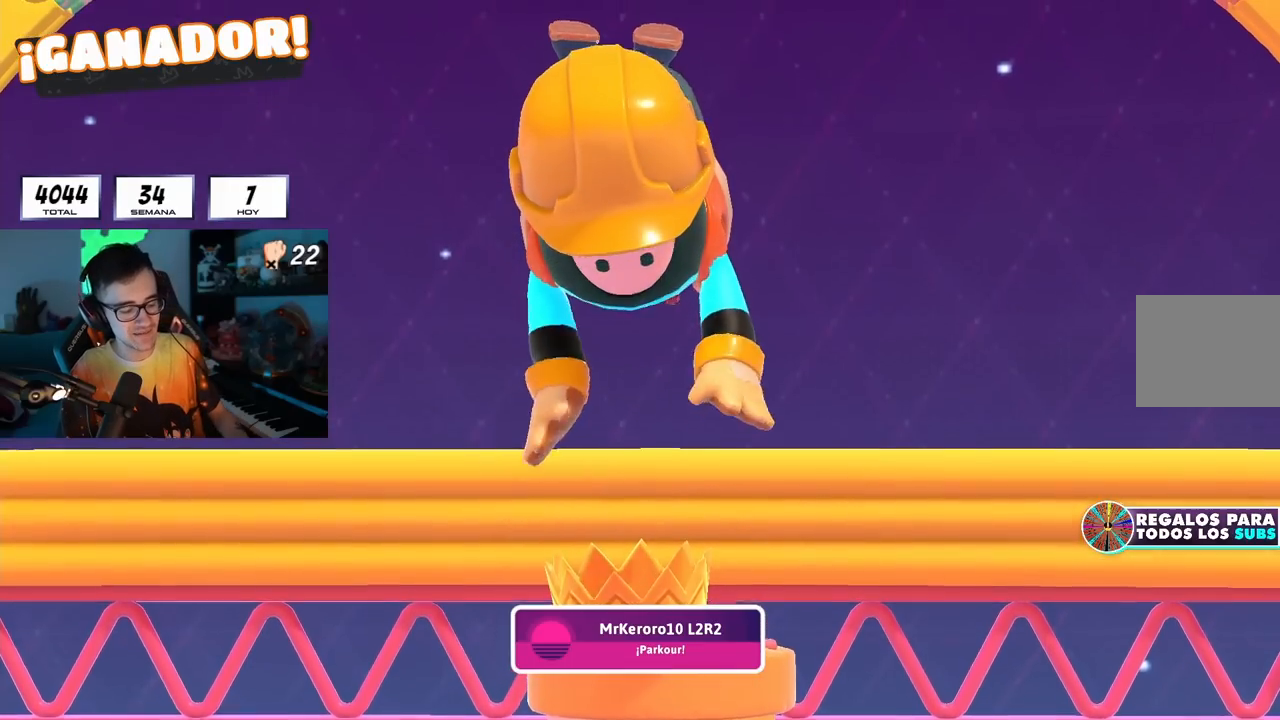
{"buttons": [], "left_stick": "center", "right_stick": "center", "events": [[117, "CIRCLE", "down"], [217, "CIRCLE", "up"]]}
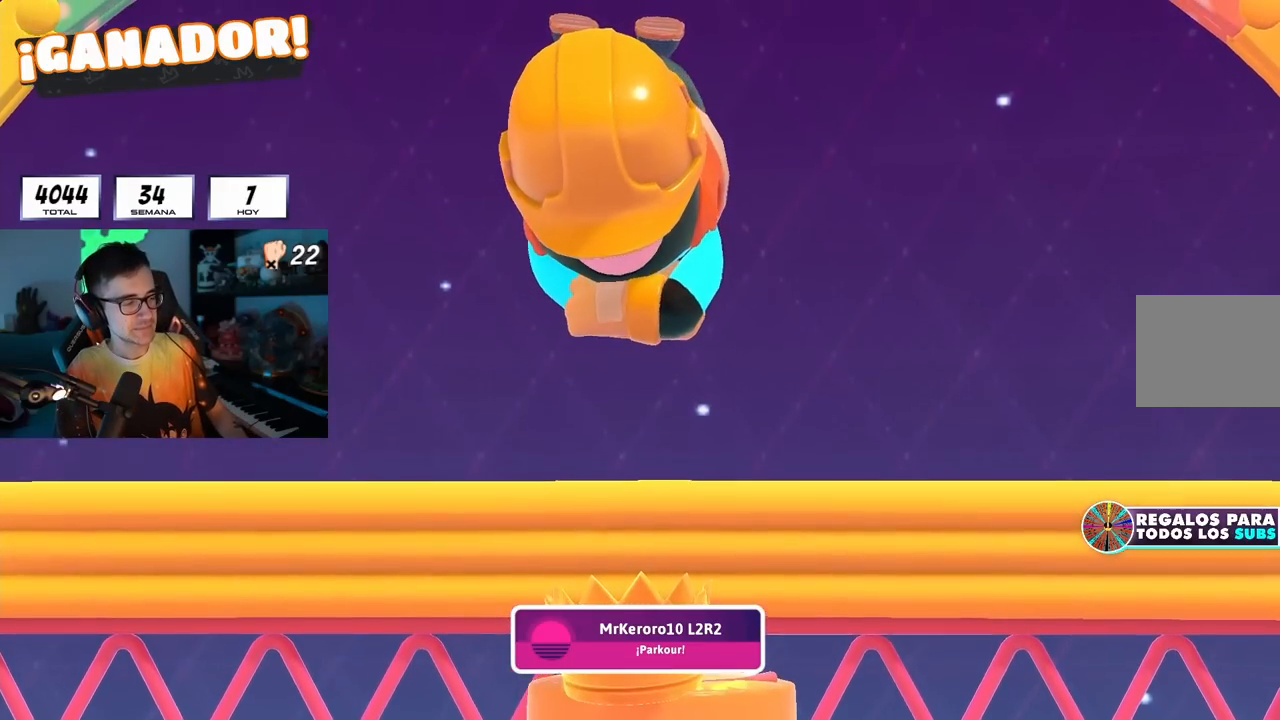
{"buttons": [], "left_stick": "center", "right_stick": "center", "events": []}
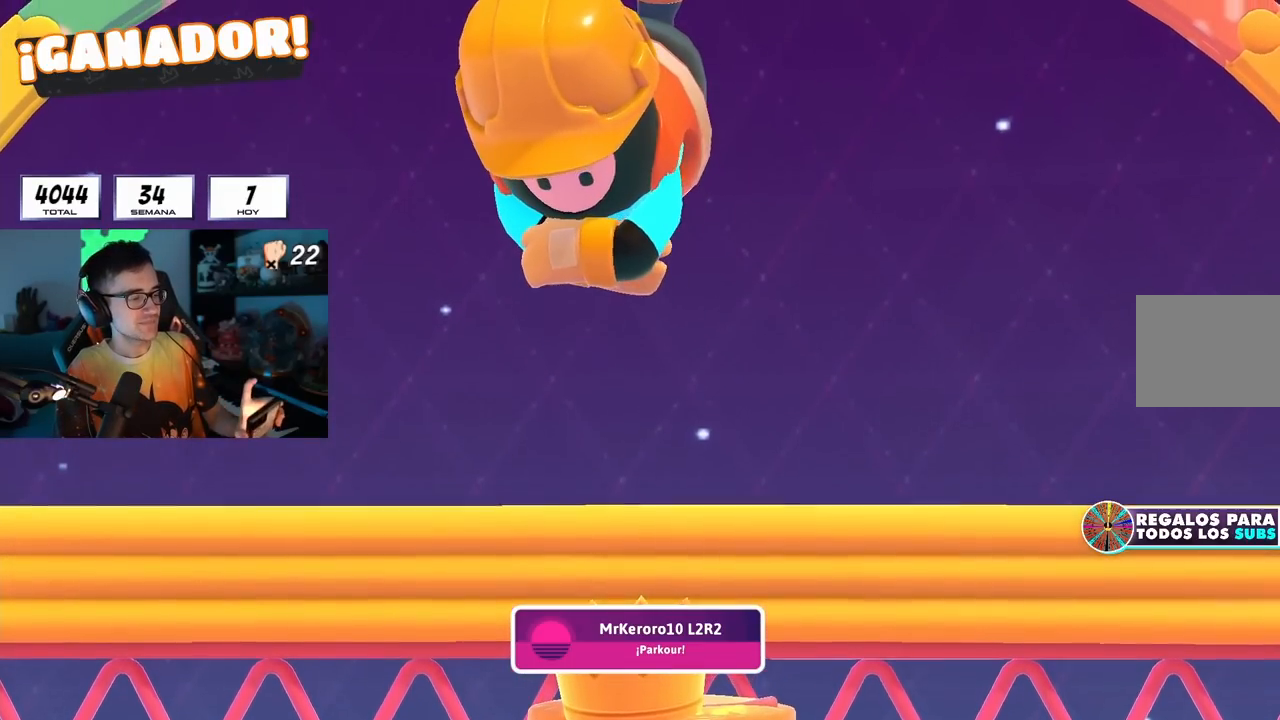
{"buttons": [], "left_stick": "center", "right_stick": "center", "events": []}
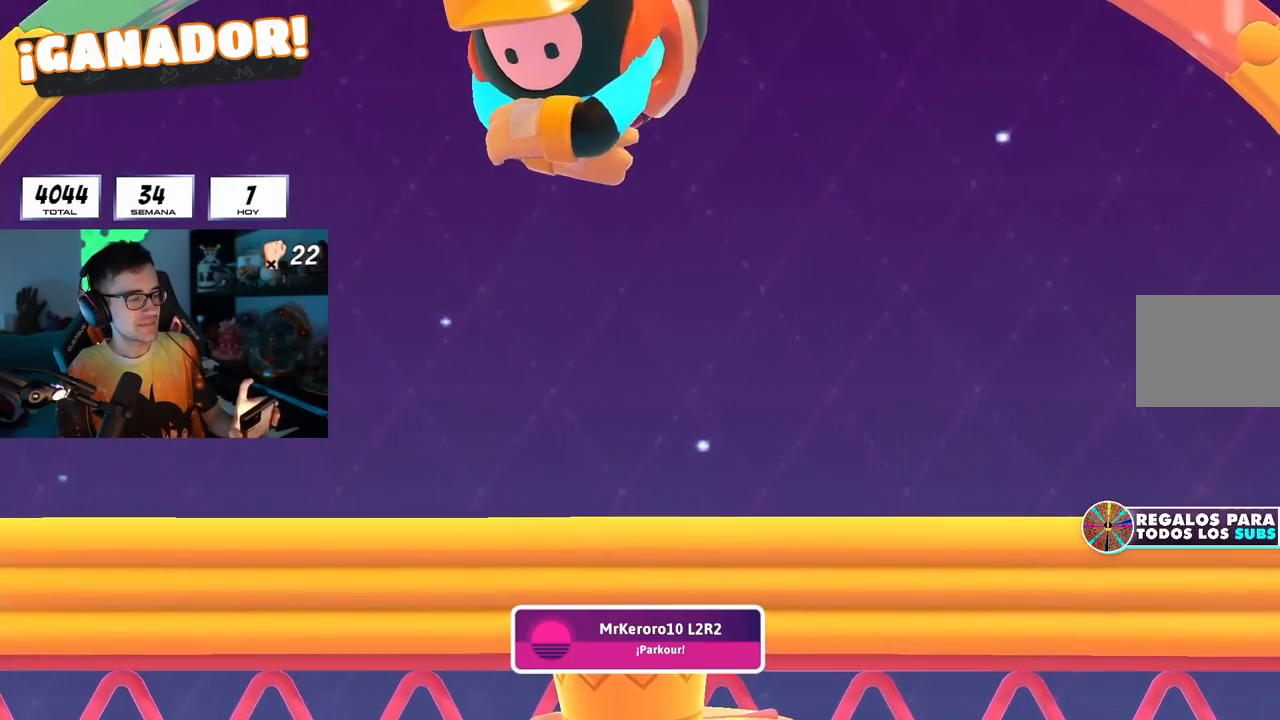
{"buttons": ["CIRCLE"], "left_stick": "center", "right_stick": "center", "events": [[167, "CIRCLE", "down"], [250, "CIRCLE", "up"], [300, "CIRCLE", "down"], [417, "CIRCLE", "up"], [483, "CIRCLE", "down"]]}
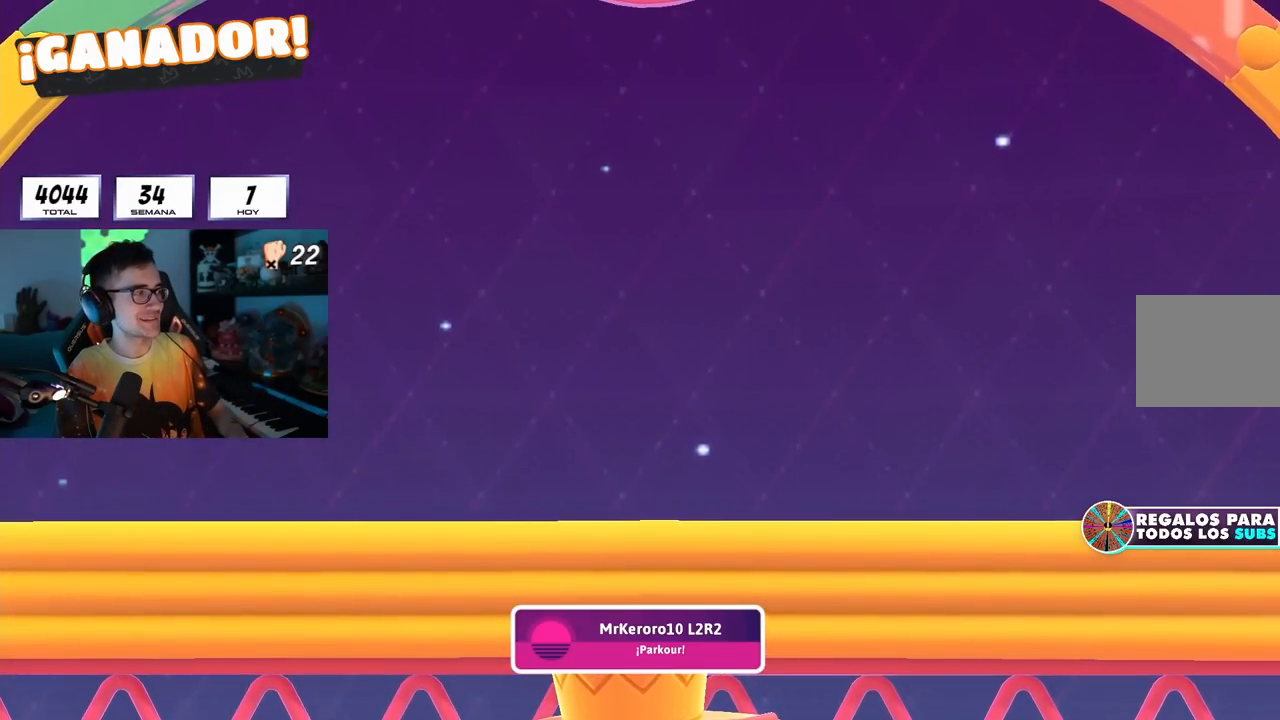
{"buttons": ["CIRCLE"], "left_stick": "center", "right_stick": "center", "events": [[83, "CIRCLE", "up"], [150, "CIRCLE", "down"], [267, "CIRCLE", "up"], [333, "CIRCLE", "down"], [450, "CIRCLE", "up"], [483, "CIRCLE", "down"]]}
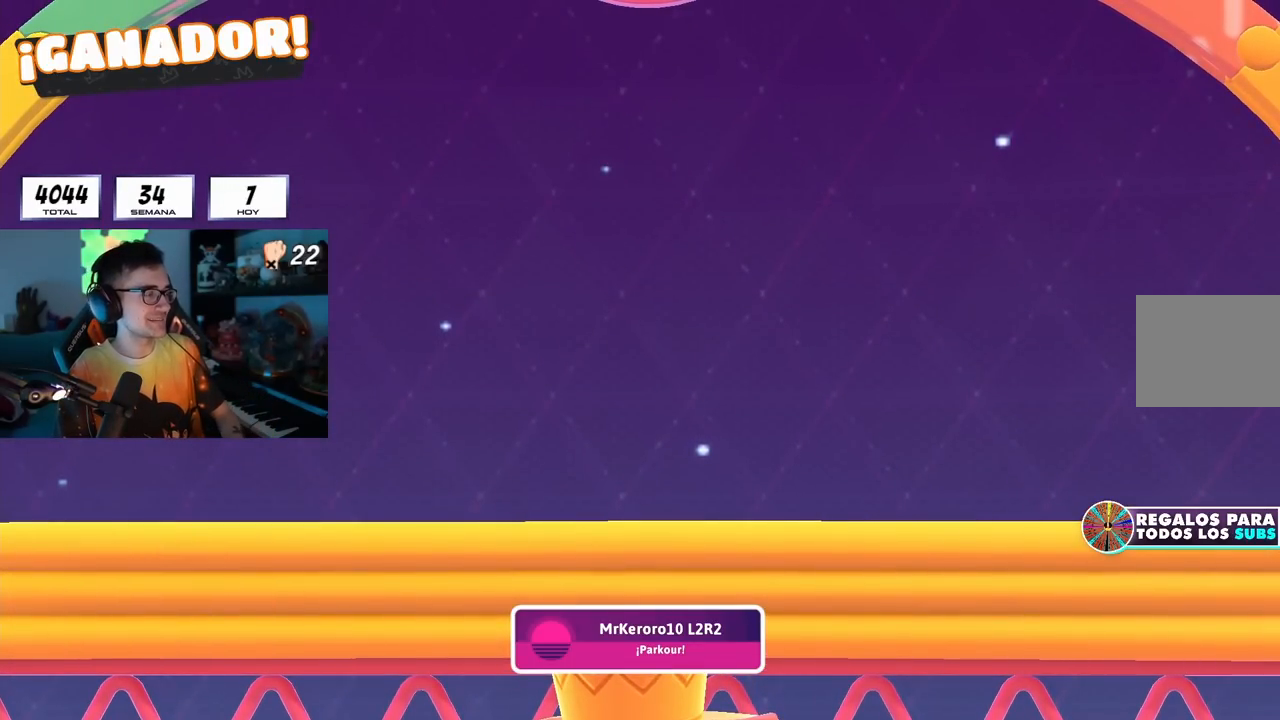
{"buttons": [], "left_stick": "center", "right_stick": "center", "events": [[117, "CIRCLE", "up"], [167, "CIRCLE", "down"], [317, "CIRCLE", "up"], [350, "CIRCLE", "down"], [500, "CIRCLE", "up"]]}
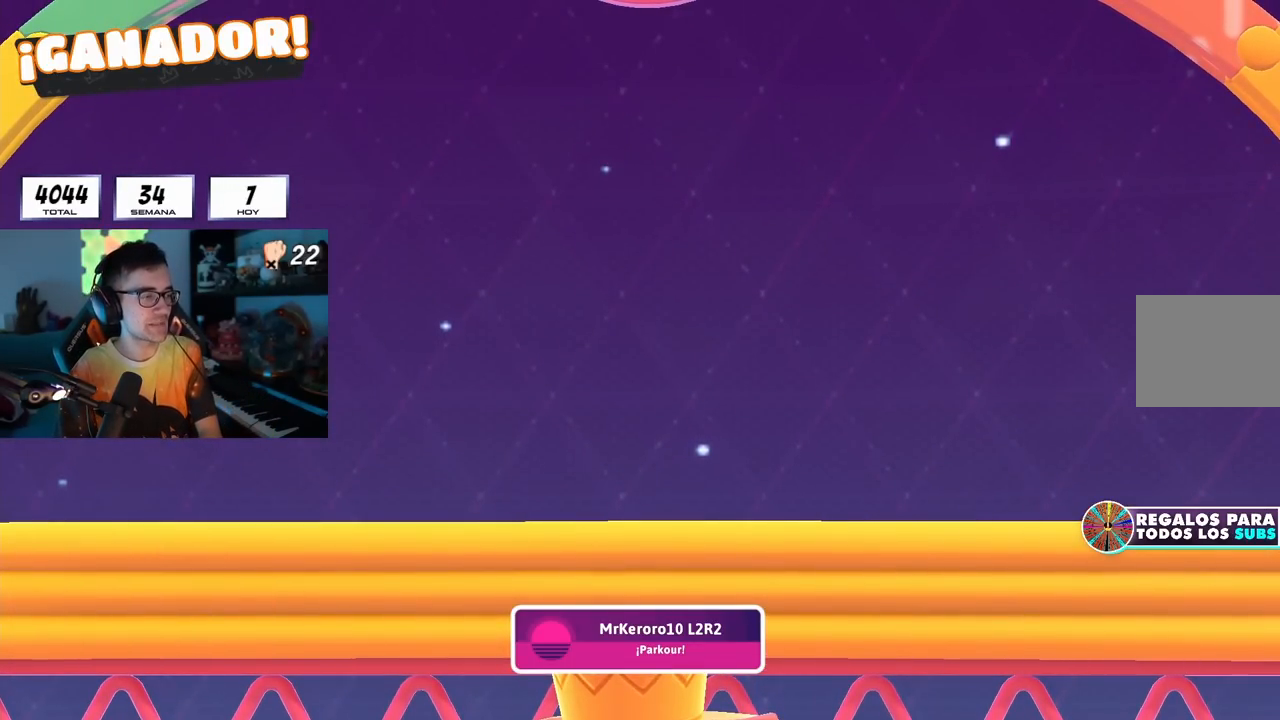
{"buttons": ["CIRCLE"], "left_stick": "center", "right_stick": "center", "events": [[67, "CIRCLE", "down"], [200, "CIRCLE", "up"], [233, "CIRCLE", "down"], [400, "CIRCLE", "up"], [467, "CIRCLE", "down"]]}
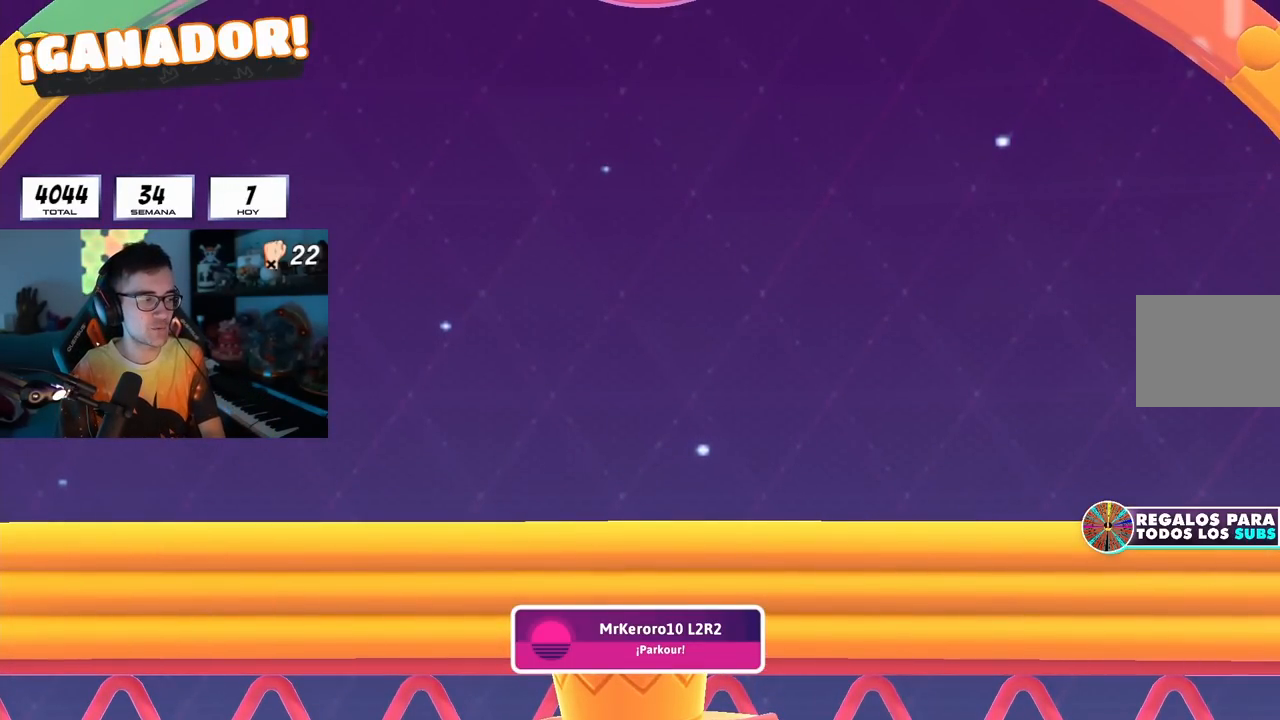
{"buttons": [], "left_stick": "center", "right_stick": "center", "events": [[133, "CIRCLE", "up"], [200, "CIRCLE", "down"], [317, "CIRCLE", "up"]]}
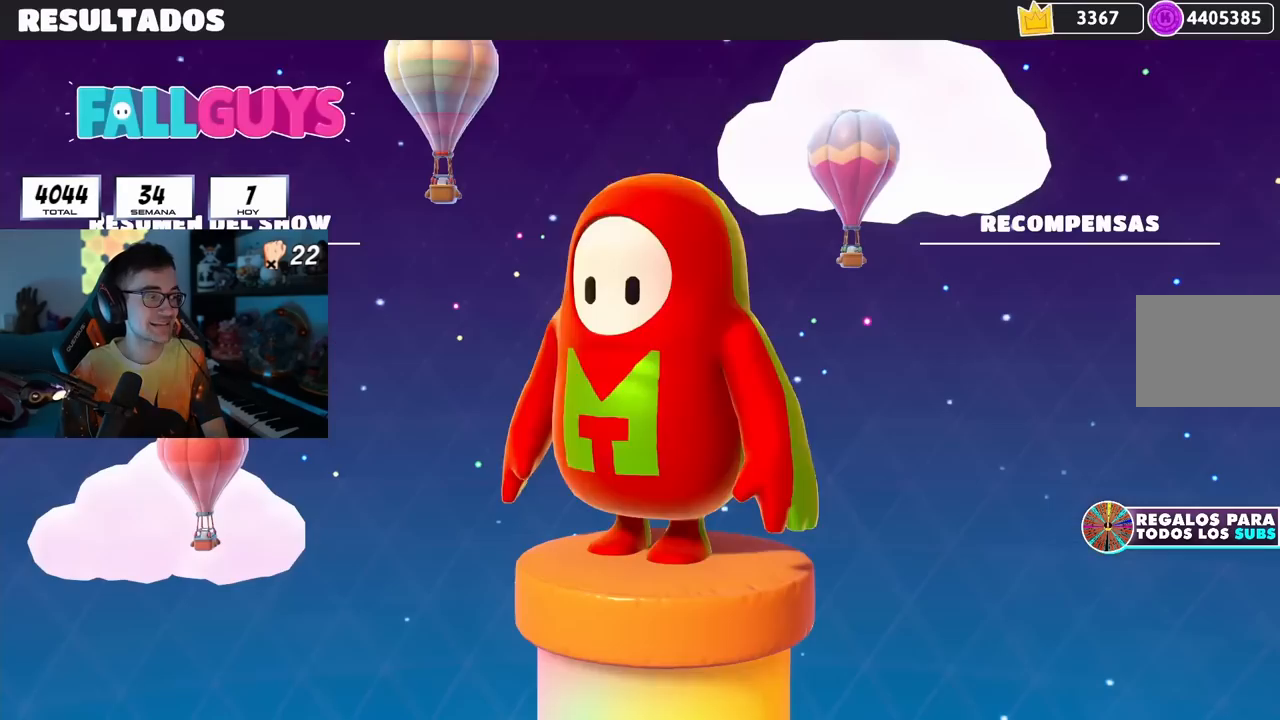
{"buttons": ["CROSS"], "left_stick": "center", "right_stick": "center", "events": [[17, "CROSS", "down"], [200, "CROSS", "up"], [450, "CROSS", "down"]]}
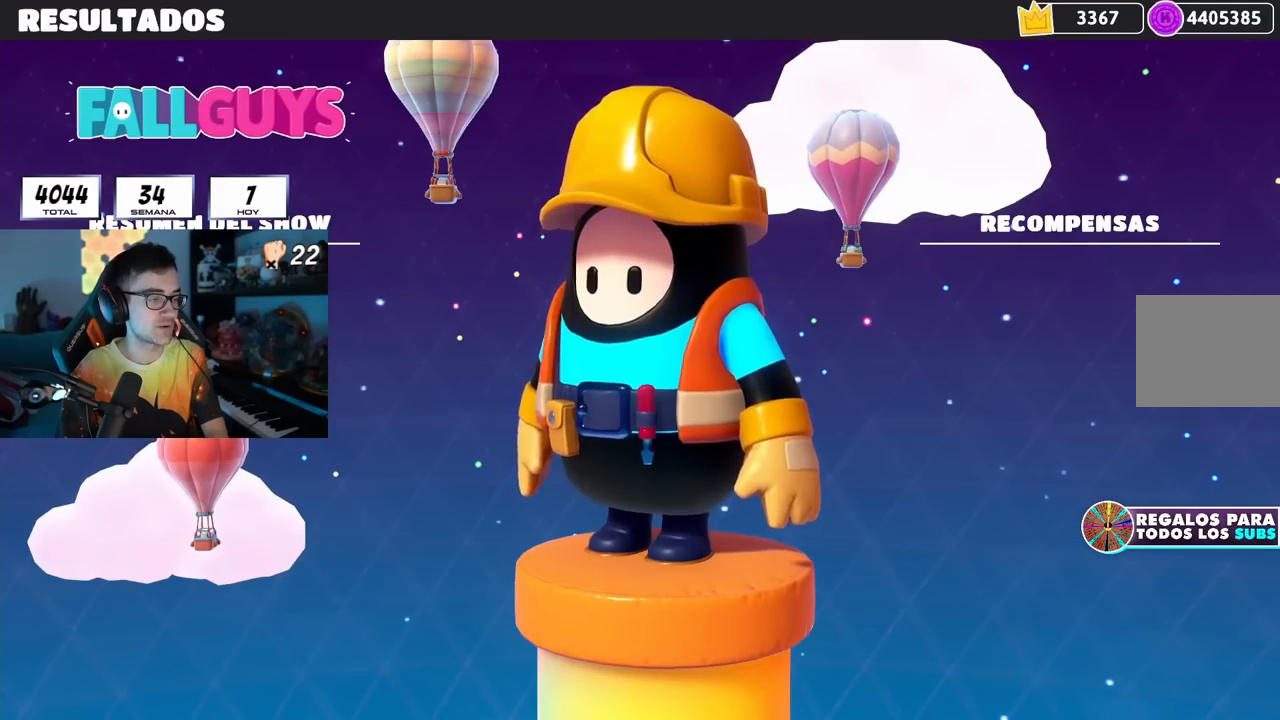
{"buttons": ["CIRCLE"], "left_stick": "center", "right_stick": "center", "events": [[17, "CROSS", "up"], [67, "CIRCLE", "down"], [183, "CIRCLE", "up"], [233, "CIRCLE", "down"], [350, "CIRCLE", "up"], [383, "CIRCLE", "down"]]}
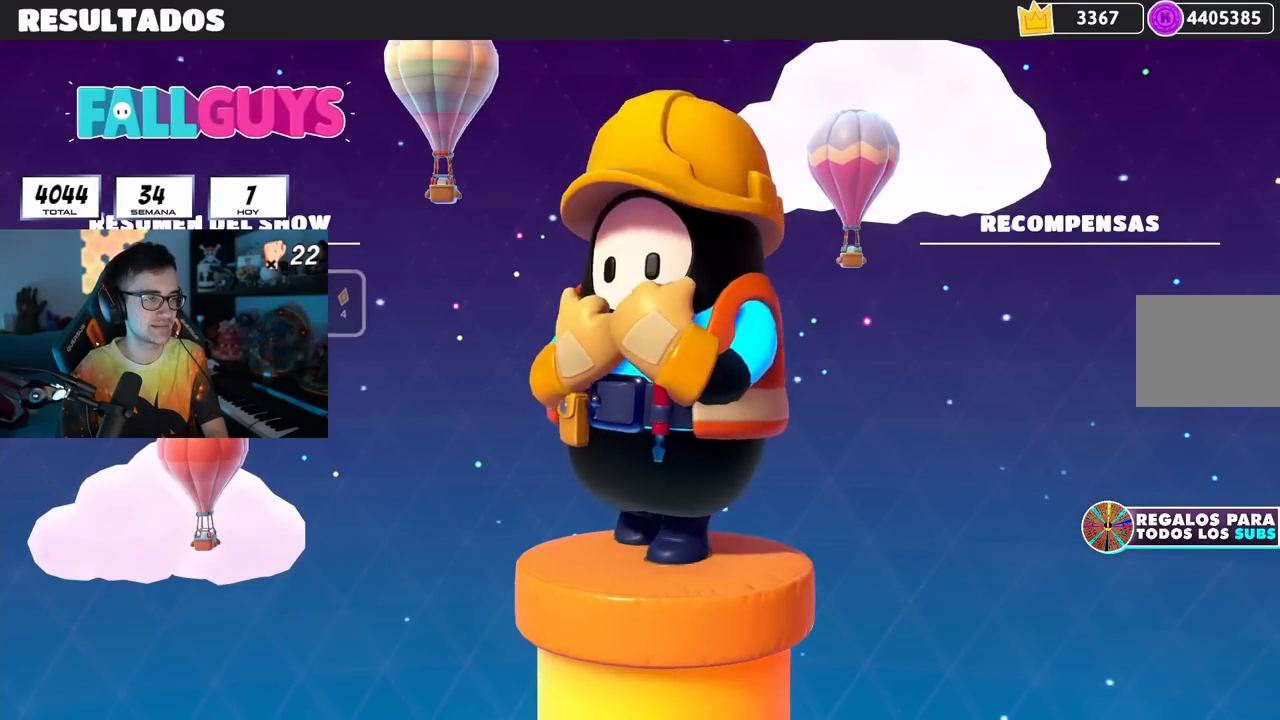
{"buttons": [], "left_stick": "right", "right_stick": "center", "events": [[17, "CIRCLE", "up"], [50, "CIRCLE", "down"], [183, "CIRCLE", "up"], [200, "CIRCLE", "down"], [317, "CIRCLE", "up"], [367, "CIRCLE", "down"], [450, "CIRCLE", "up"], [467, "left_stick", "right"]]}
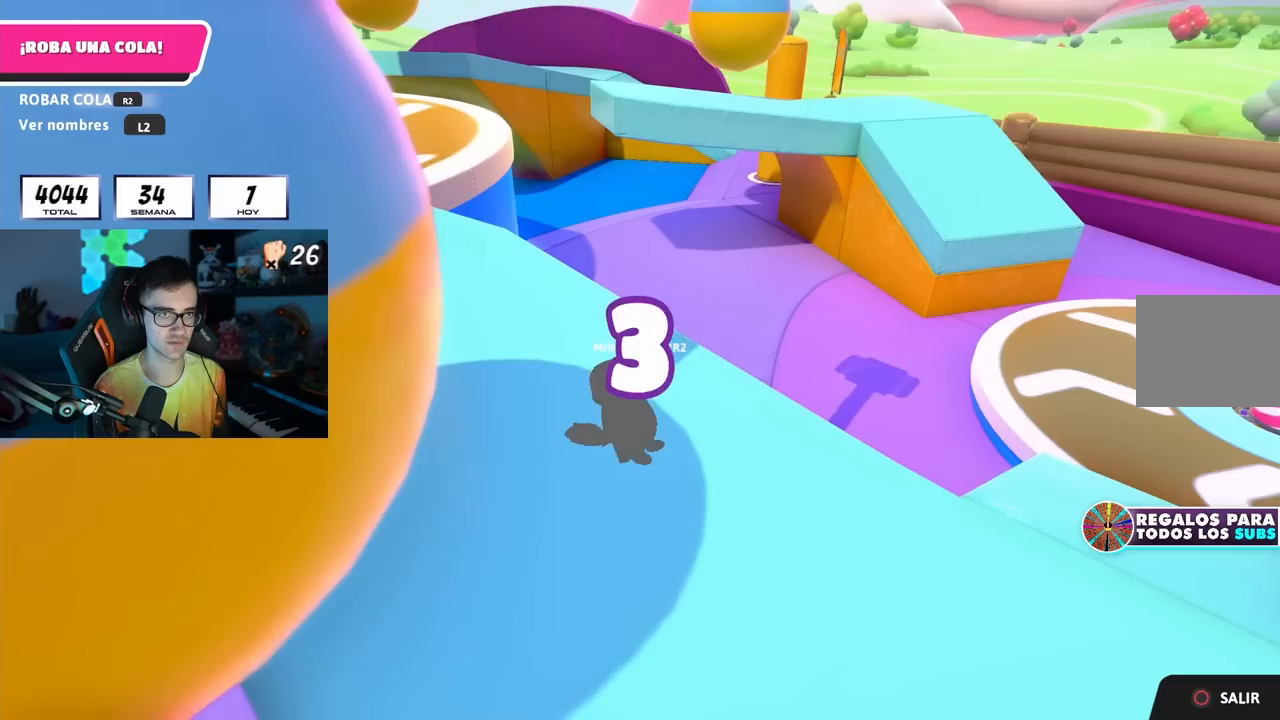
{"buttons": [], "left_stick": "right", "right_stick": "center", "events": [[117, "right_stick", "up"], [233, "right_stick", "center"]]}
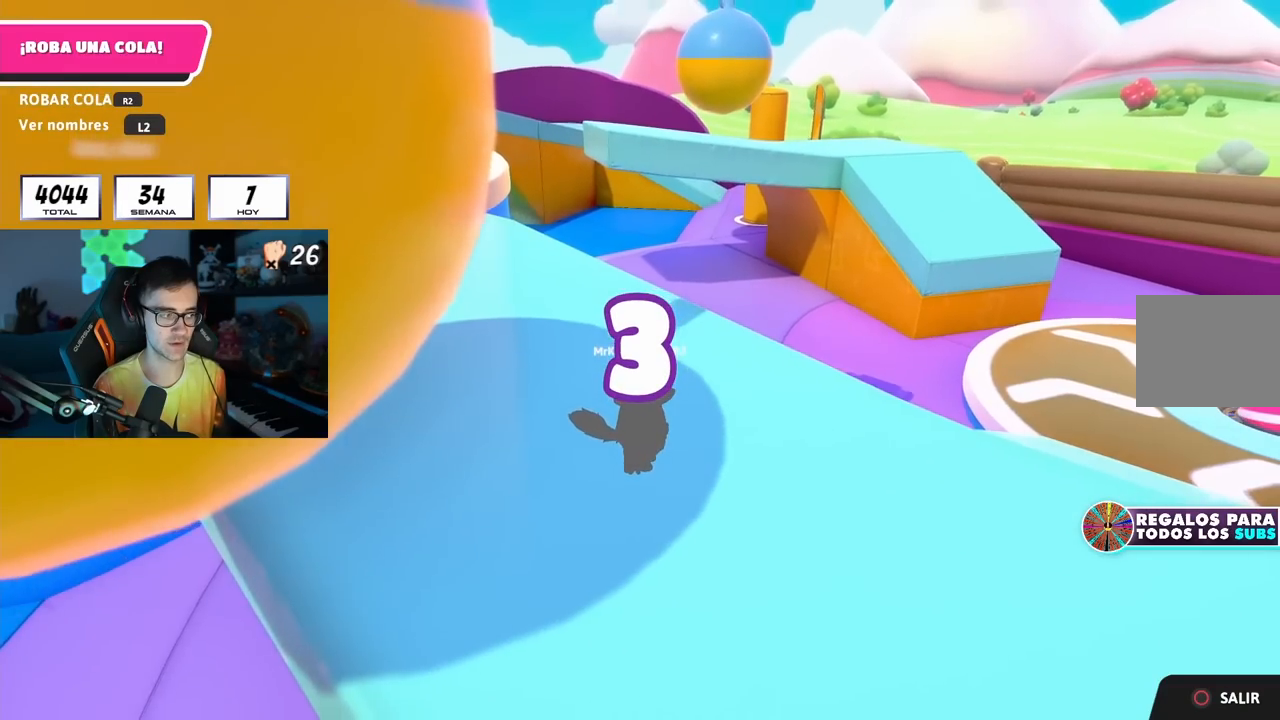
{"buttons": [], "left_stick": "right", "right_stick": "down-right", "events": [[17, "right_stick", "down-right"], [133, "right_stick", "center"], [450, "right_stick", "down-right"]]}
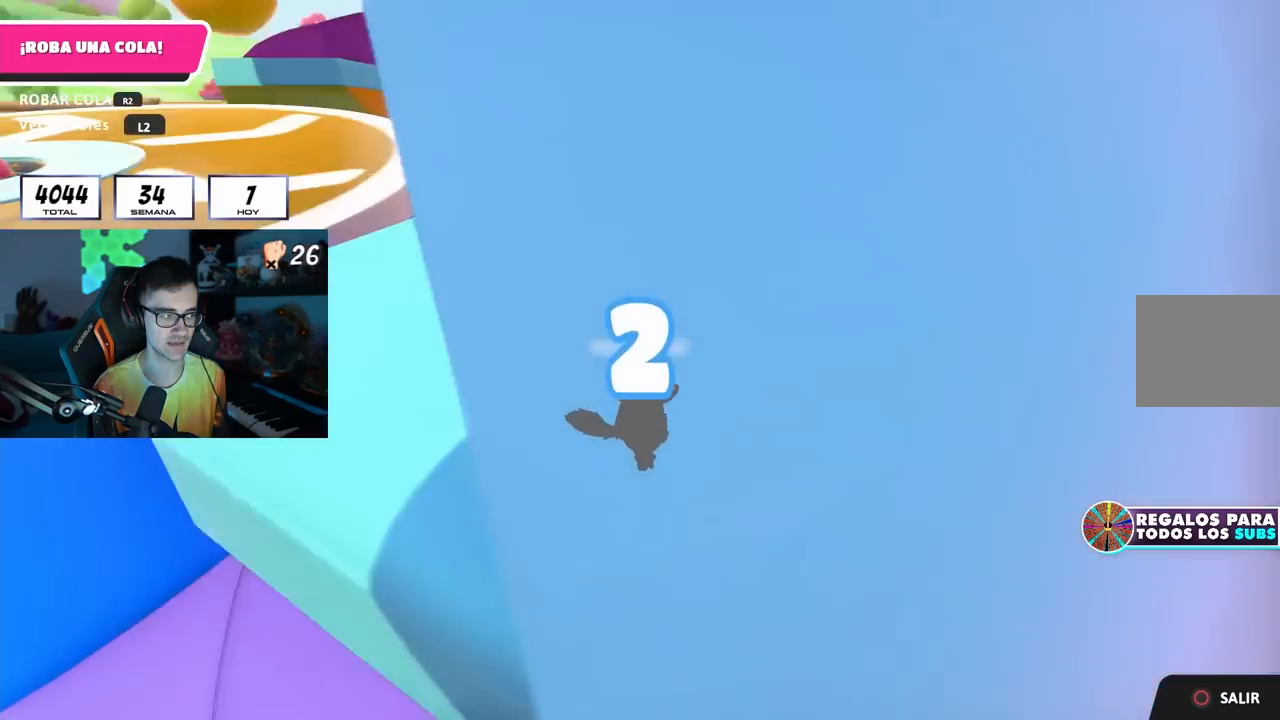
{"buttons": [], "left_stick": "up-right", "right_stick": "center", "events": [[33, "right_stick", "right"], [233, "right_stick", "center"], [267, "left_stick", "up-right"]]}
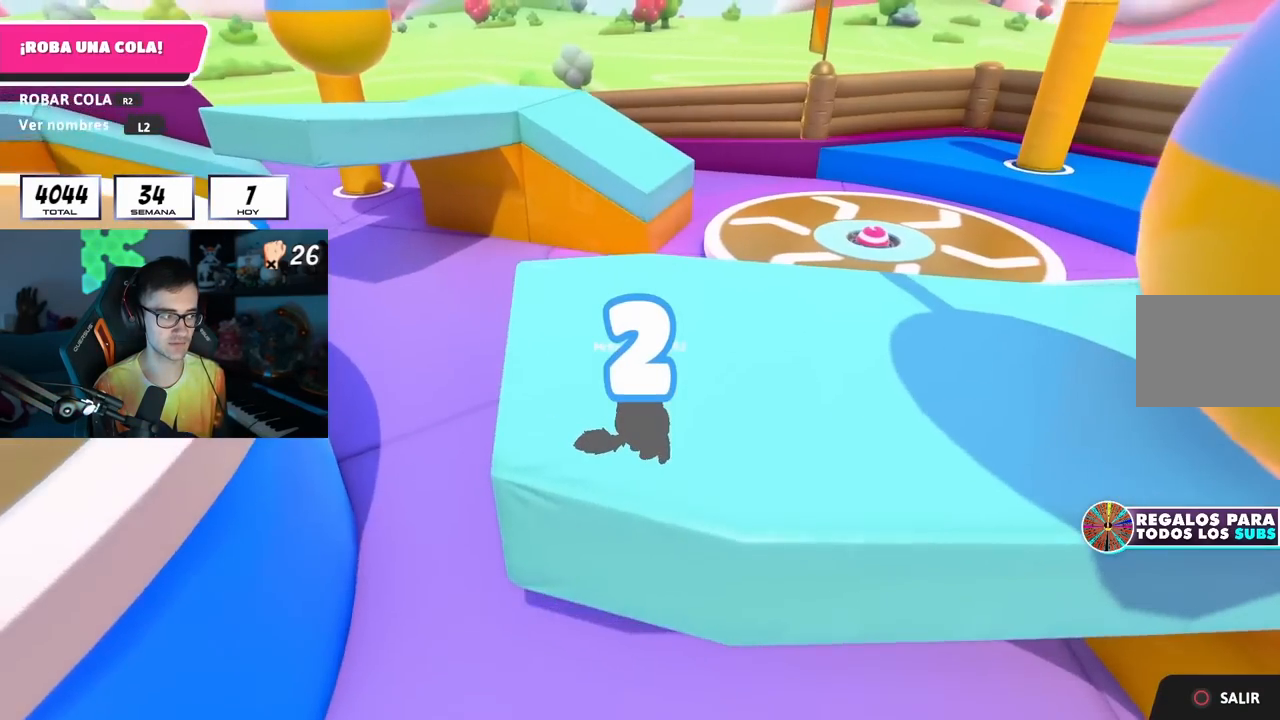
{"buttons": [], "left_stick": "up-right", "right_stick": "center", "events": [[33, "right_stick", "down-right"], [150, "right_stick", "center"], [267, "right_stick", "down"], [467, "right_stick", "center"]]}
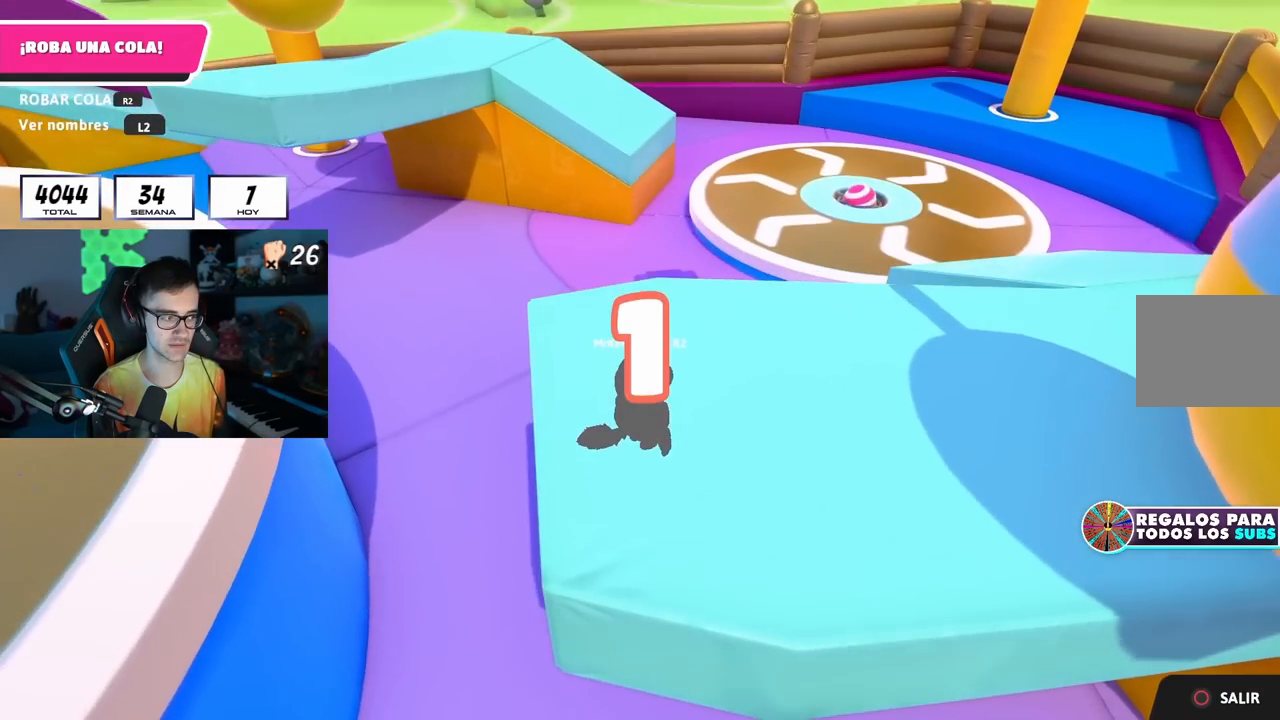
{"buttons": [], "left_stick": "up-right", "right_stick": "center", "events": [[200, "right_stick", "left"], [267, "left_stick", "up"], [267, "right_stick", "center"], [400, "left_stick", "up-right"]]}
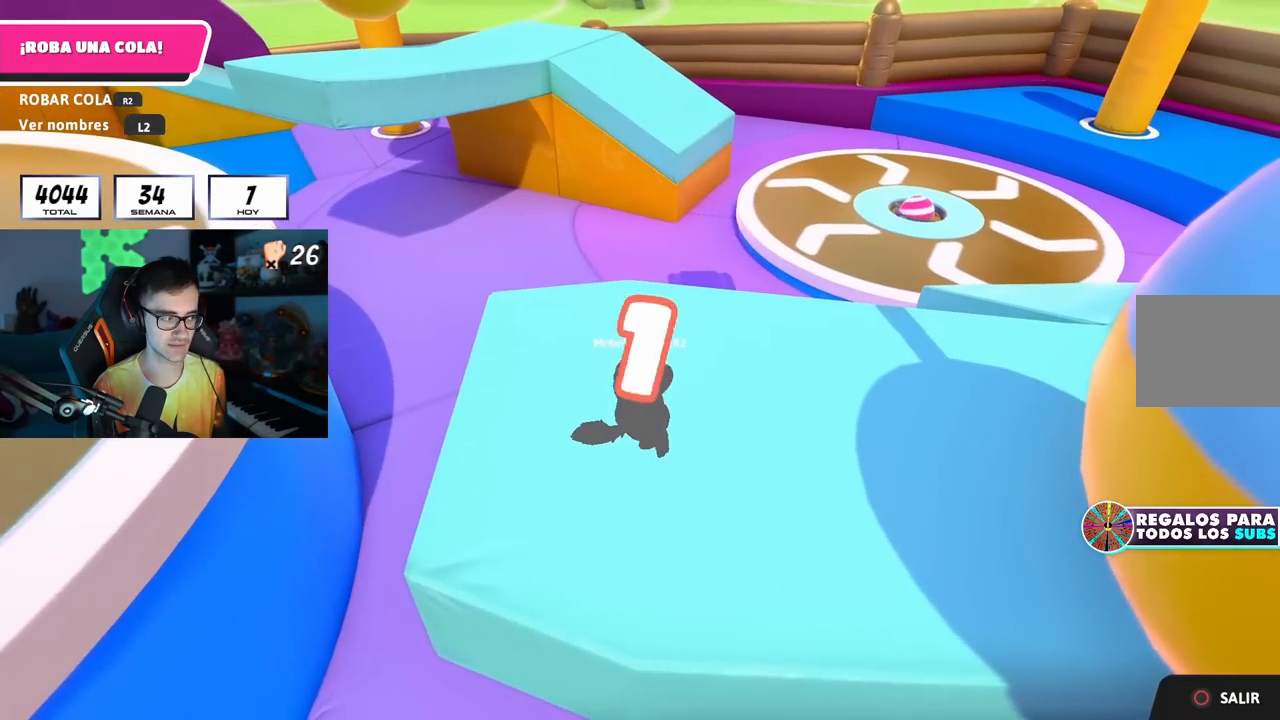
{"buttons": [], "left_stick": "up-right", "right_stick": "down", "events": [[467, "right_stick", "down"]]}
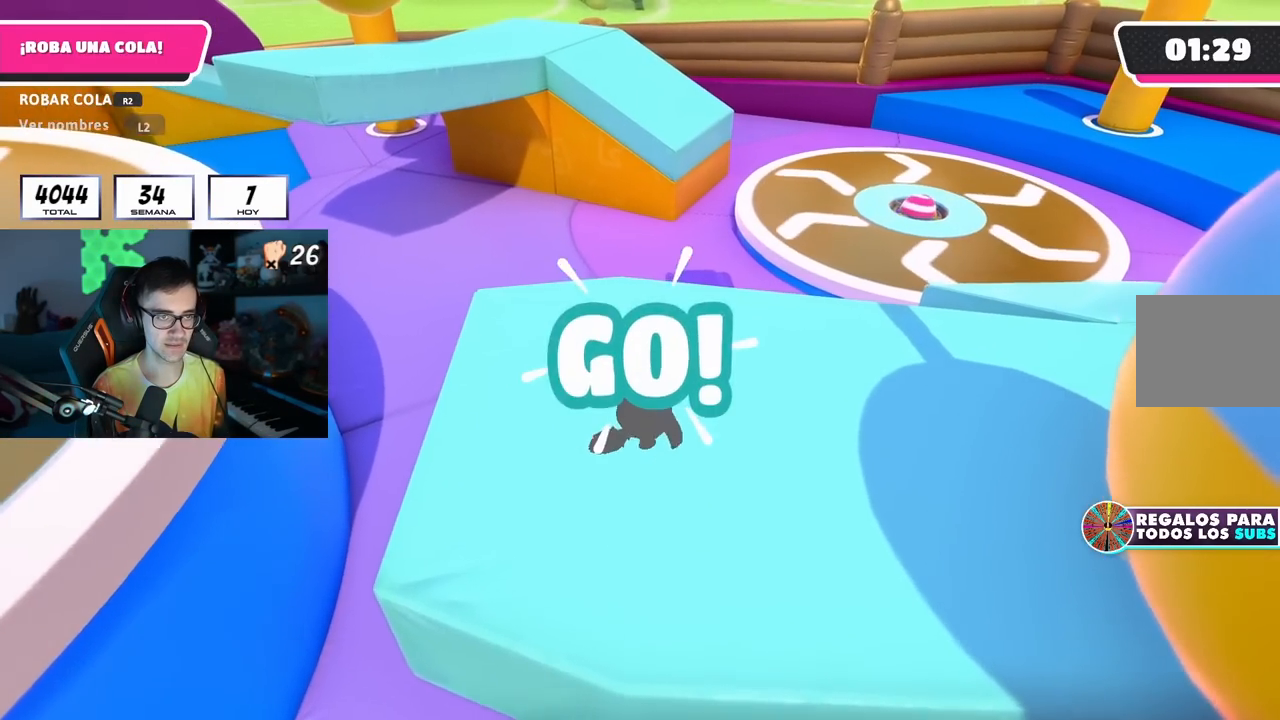
{"buttons": [], "left_stick": "up-right", "right_stick": "center", "events": [[167, "right_stick", "center"]]}
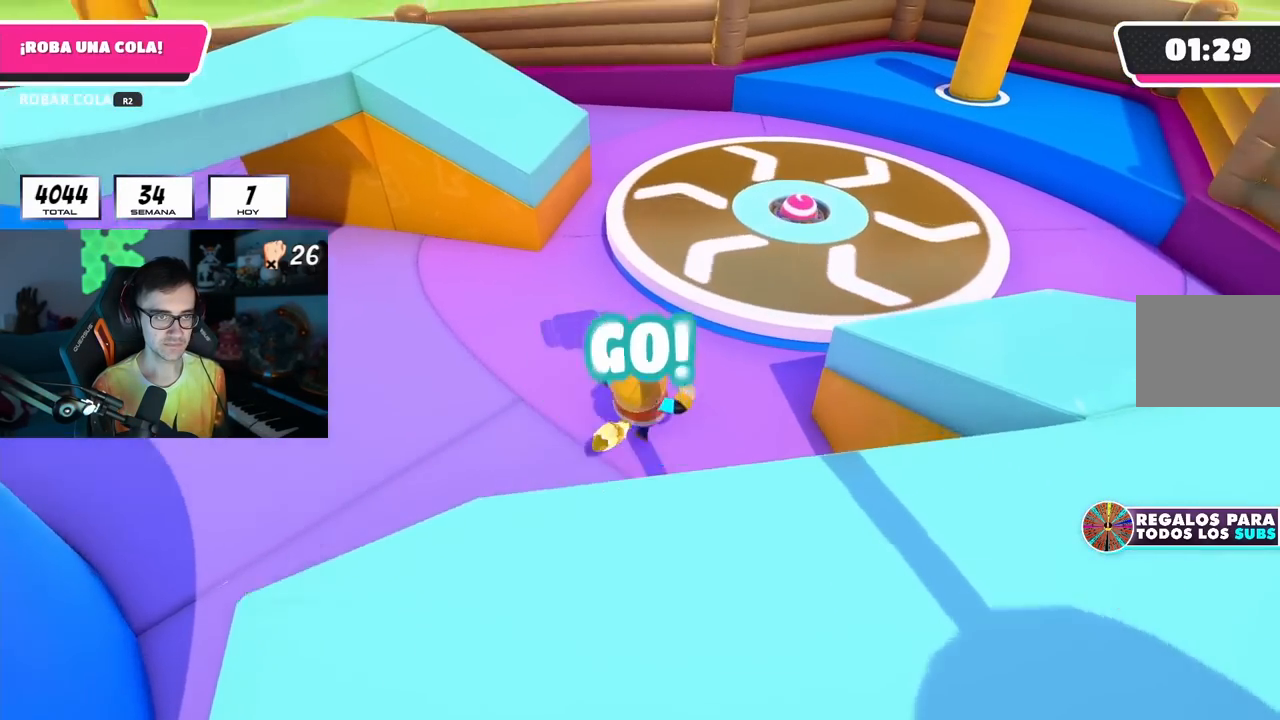
{"buttons": [], "left_stick": "up-left", "right_stick": "center", "events": [[17, "CROSS", "down"], [50, "left_stick", "up"], [117, "CROSS", "up"], [133, "right_stick", "left"], [217, "left_stick", "up-left"], [500, "right_stick", "center"]]}
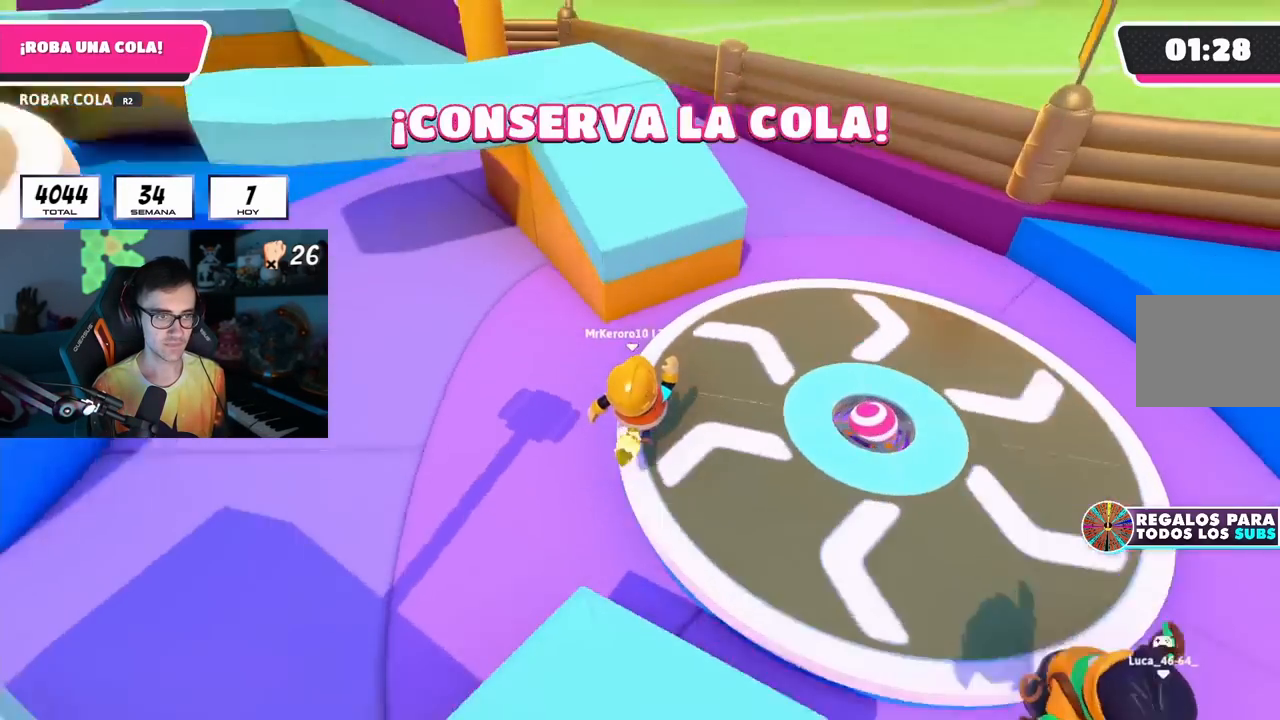
{"buttons": [], "left_stick": "up-left", "right_stick": "up-left", "events": [[150, "CROSS", "down"], [233, "CROSS", "up"], [433, "right_stick", "up-left"]]}
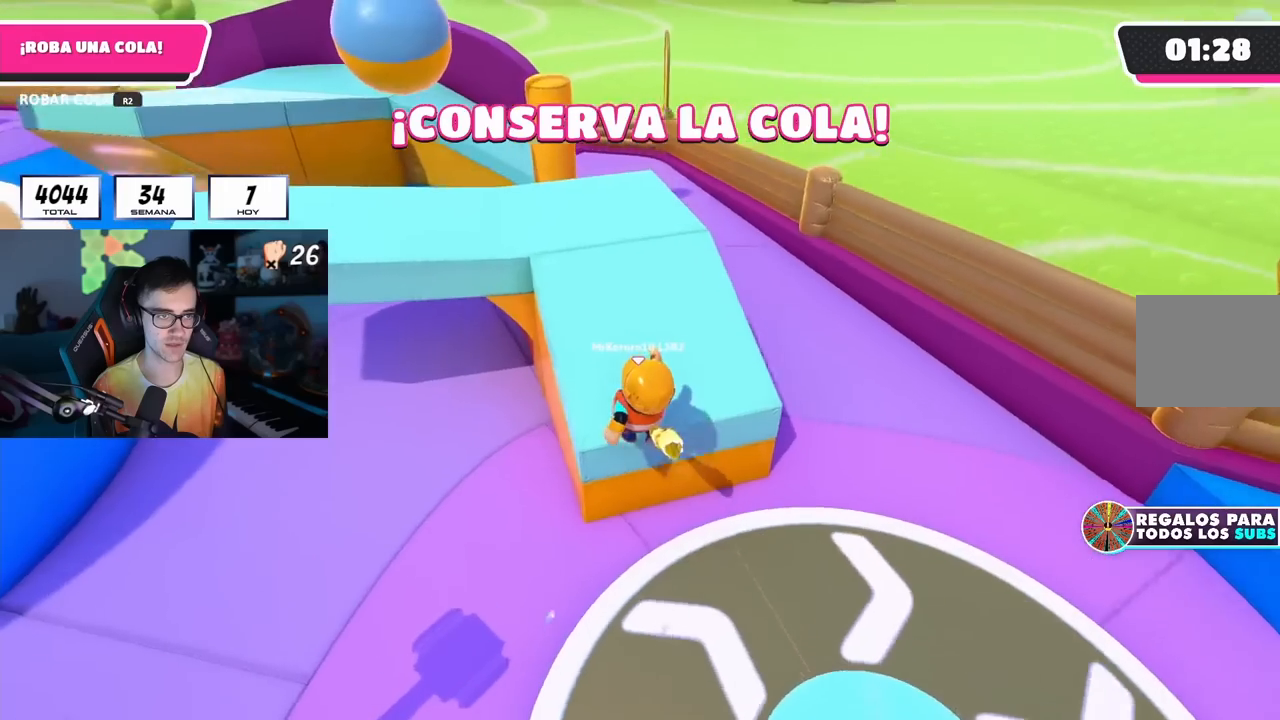
{"buttons": [], "left_stick": "up", "right_stick": "center", "events": [[100, "left_stick", "up"], [133, "right_stick", "center"], [300, "right_stick", "down"], [433, "right_stick", "center"]]}
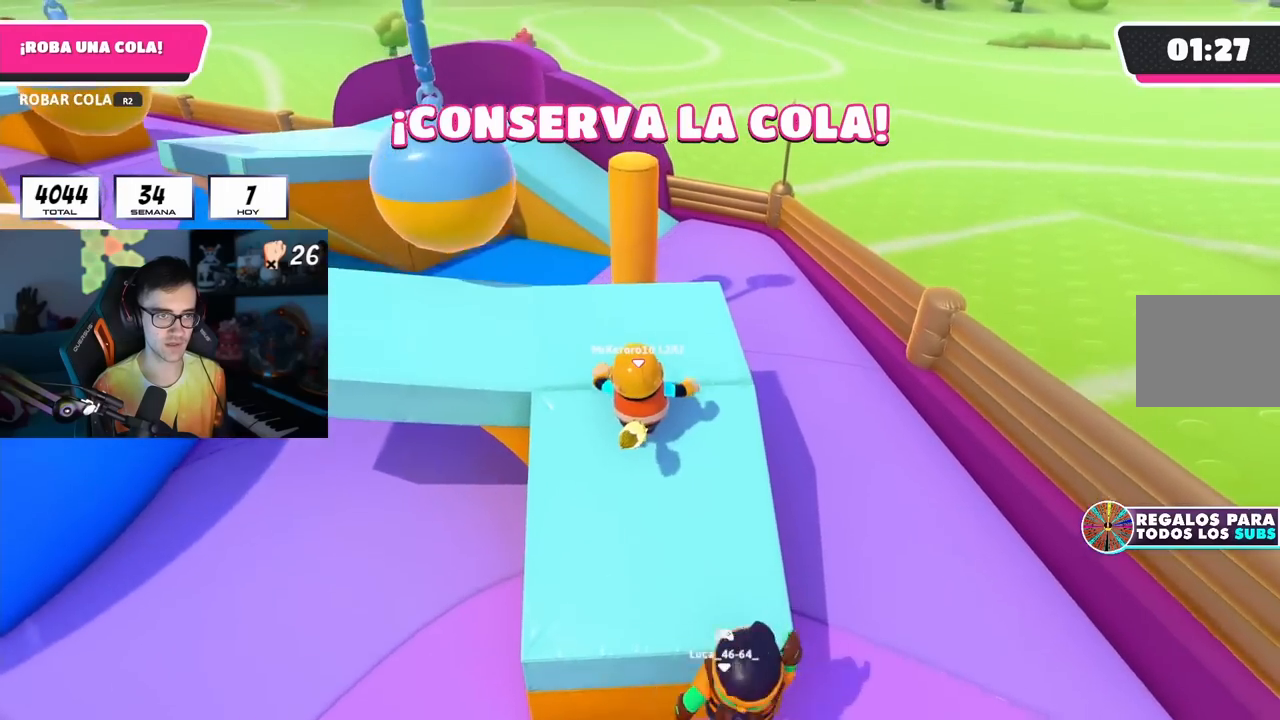
{"buttons": [], "left_stick": "up", "right_stick": "center", "events": [[150, "right_stick", "down"], [333, "right_stick", "center"]]}
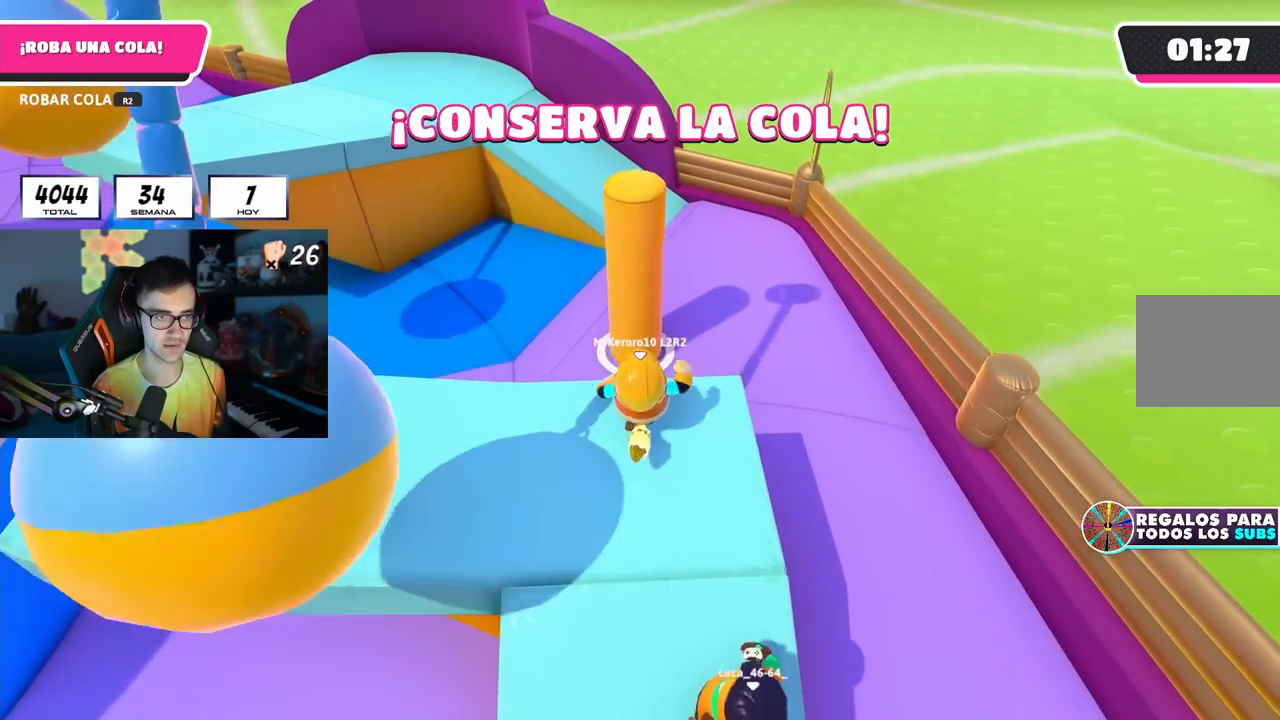
{"buttons": ["SQUARE"], "left_stick": "up", "right_stick": "center", "events": [[133, "CROSS", "down"], [250, "CROSS", "up"], [250, "left_stick", "center"], [433, "left_stick", "up"], [483, "SQUARE", "down"]]}
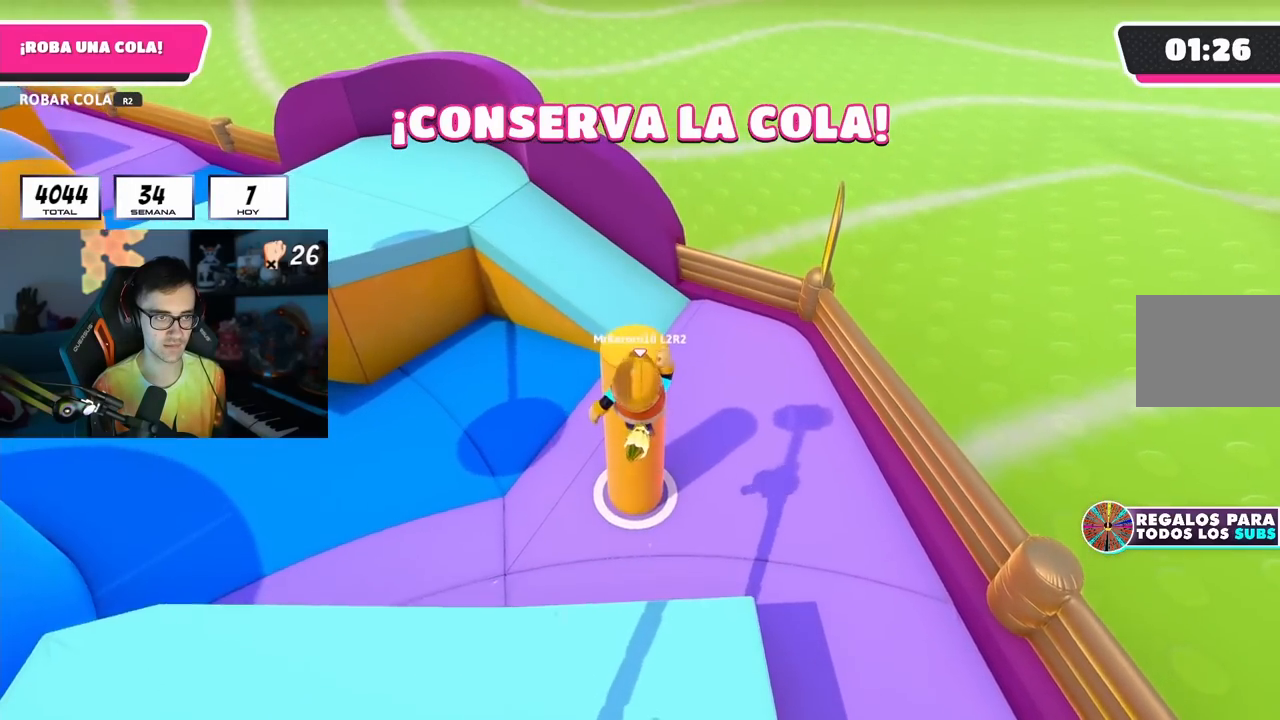
{"buttons": [], "left_stick": "center", "right_stick": "down-left", "events": [[50, "SQUARE", "up"], [150, "right_stick", "down"], [200, "left_stick", "center"], [483, "right_stick", "down-left"]]}